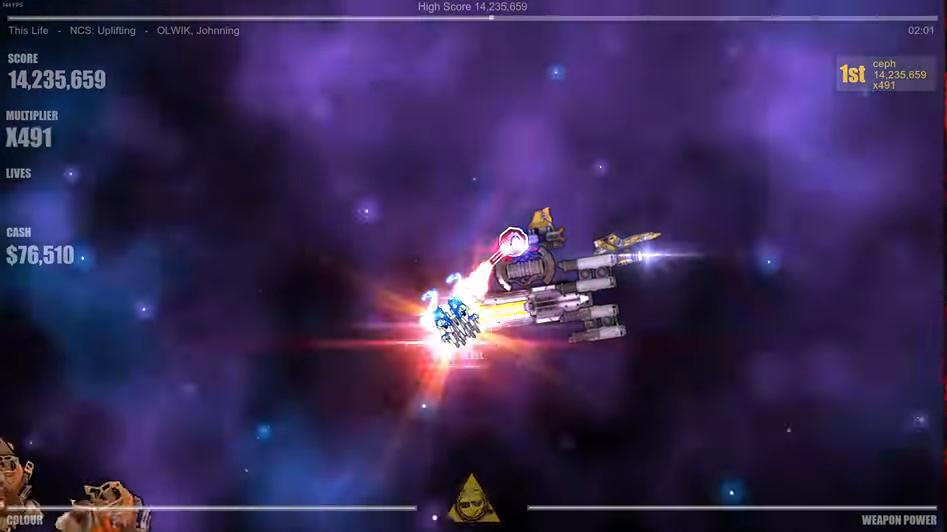
Gameplay with a controller (Xbox layout); each line is a JSON object with the inputs held at the frame after it. "events" lists button and stick changes between this image and that frame as [ms after this image, input, new state], when the widget could be followed in between.
{"buttons": [], "left_stick": "center", "right_stick": "center", "events": [[33, "left_stick", "up-left"], [166, "left_stick", "center"], [250, "left_stick", "right"], [416, "left_stick", "center"]]}
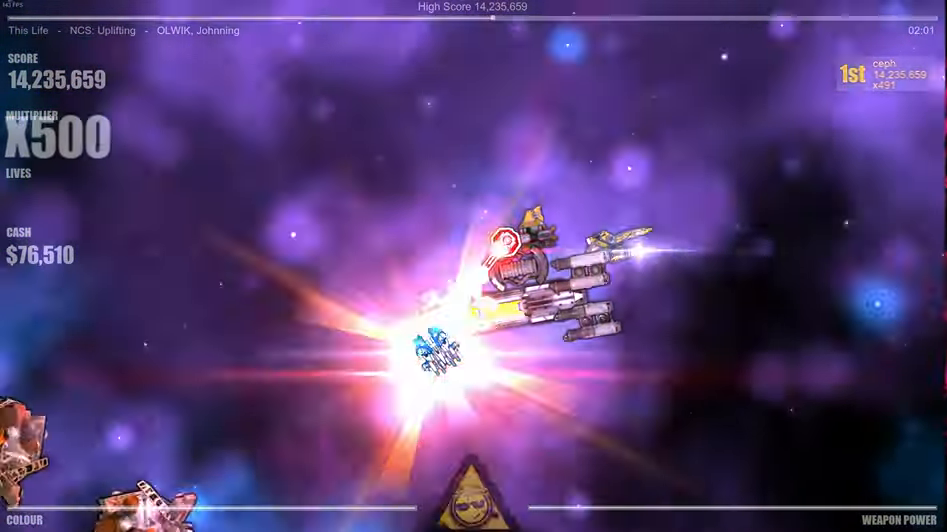
{"buttons": [], "left_stick": "down-right", "right_stick": "left", "events": [[16, "left_stick", "up"], [216, "left_stick", "left"], [283, "right_stick", "down-left"], [416, "left_stick", "down"], [433, "right_stick", "left"], [500, "left_stick", "down-right"]]}
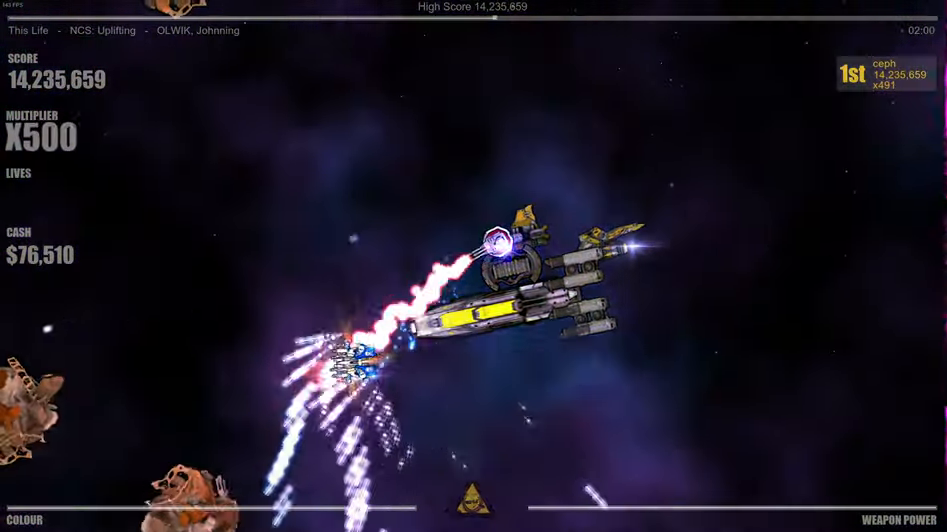
{"buttons": [], "left_stick": "center", "right_stick": "left", "events": [[16, "left_stick", "down"], [50, "left_stick", "up-right"], [83, "right_stick", "down-left"], [216, "right_stick", "left"], [350, "right_stick", "down-left"], [500, "left_stick", "center"], [500, "right_stick", "left"]]}
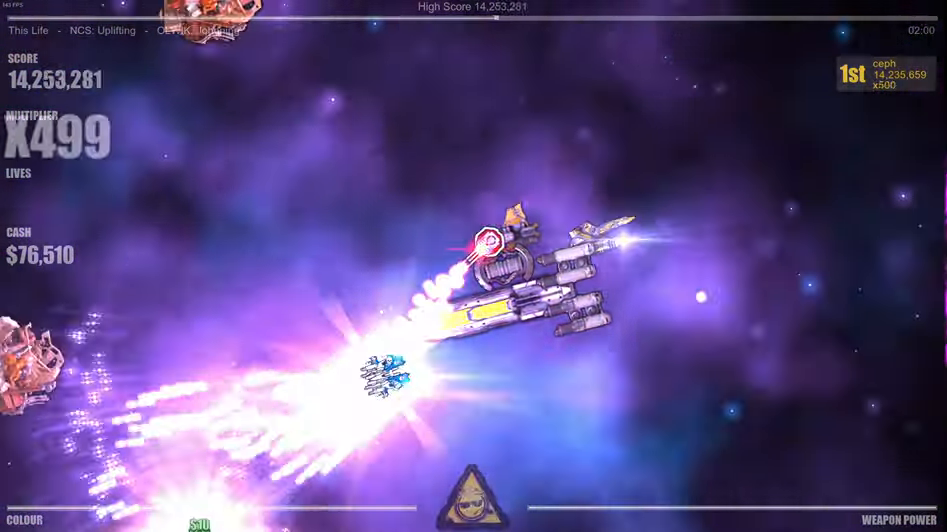
{"buttons": [], "left_stick": "left", "right_stick": "left", "events": [[33, "left_stick", "up-right"], [50, "left_stick", "down-left"], [166, "right_stick", "down-left"], [250, "left_stick", "up"], [300, "right_stick", "left"], [450, "left_stick", "left"]]}
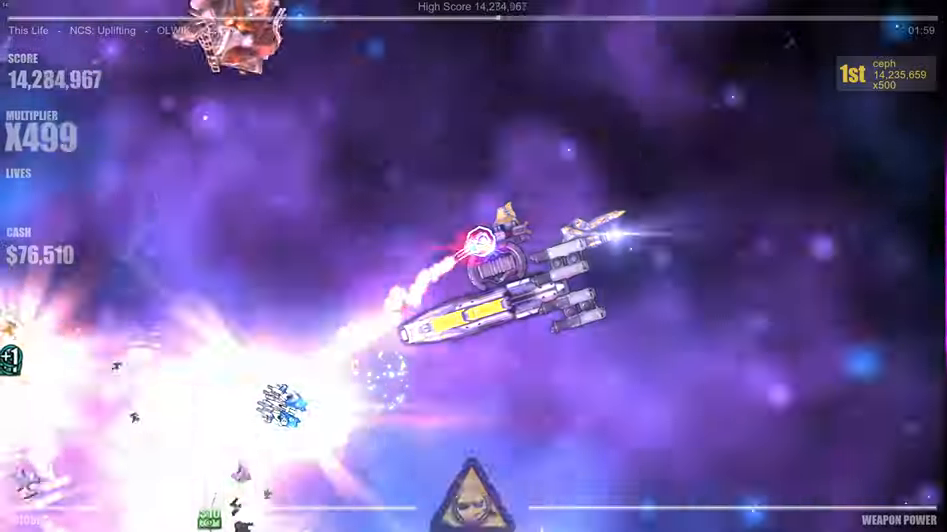
{"buttons": [], "left_stick": "up-left", "right_stick": "left", "events": [[167, "right_stick", "down"], [267, "left_stick", "up-left"], [283, "right_stick", "right"], [350, "right_stick", "center"], [433, "right_stick", "left"]]}
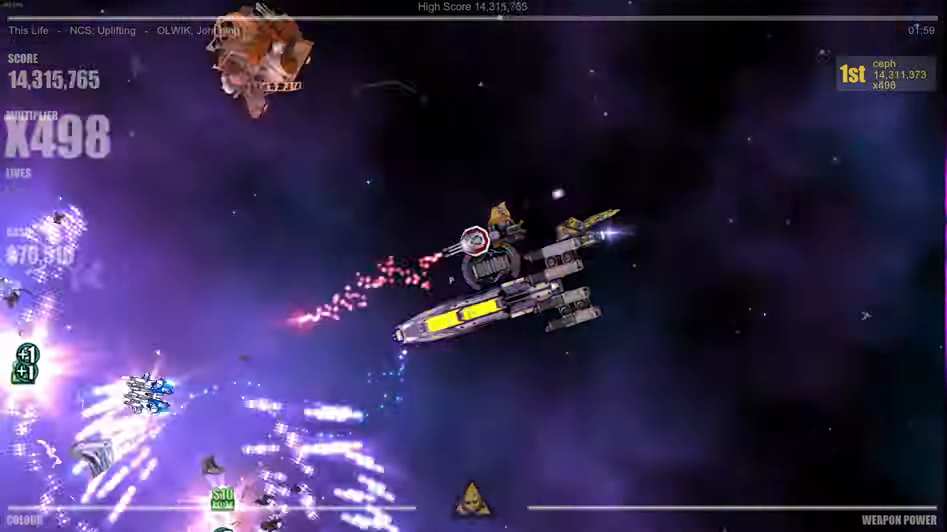
{"buttons": [], "left_stick": "up-right", "right_stick": "up", "events": [[17, "right_stick", "up-left"], [183, "right_stick", "up"], [250, "left_stick", "down-left"], [283, "right_stick", "up-right"], [417, "right_stick", "up"], [450, "left_stick", "up-right"]]}
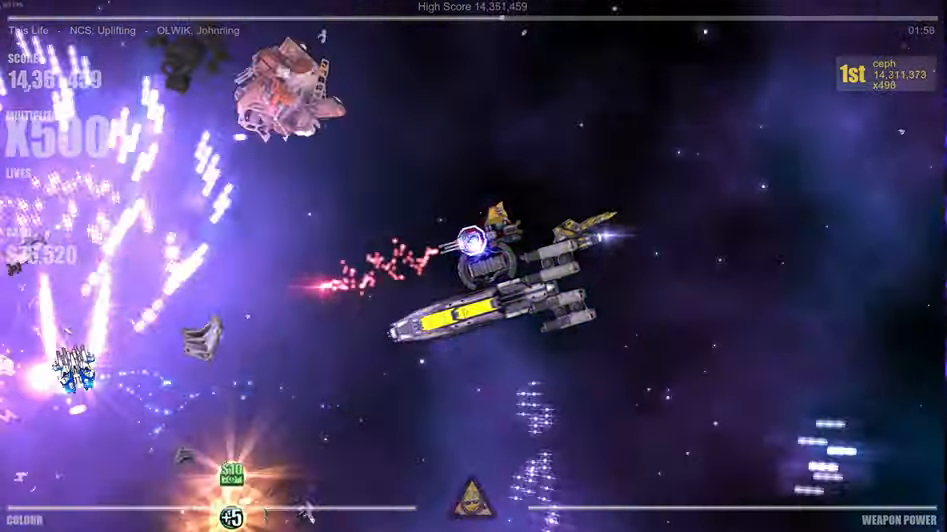
{"buttons": [], "left_stick": "up-right", "right_stick": "up-right", "events": [[217, "right_stick", "up-right"]]}
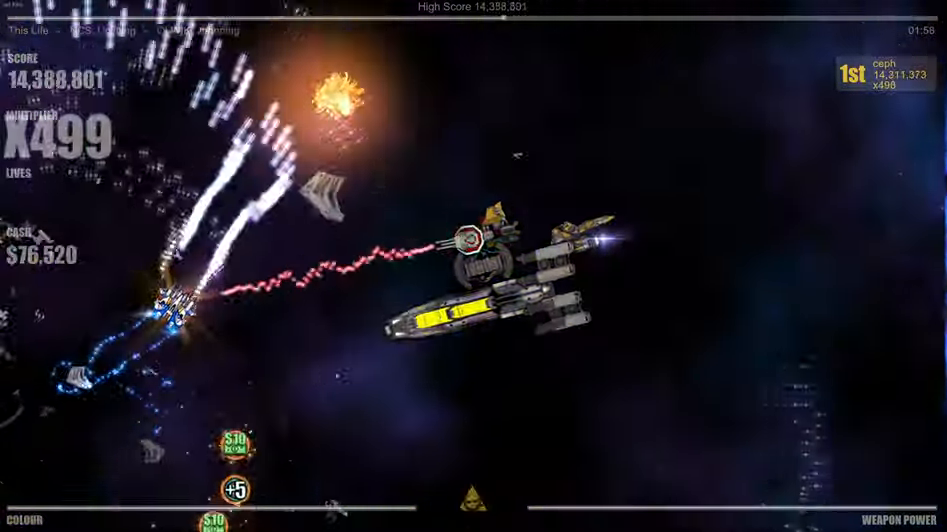
{"buttons": [], "left_stick": "up-right", "right_stick": "up-right", "events": []}
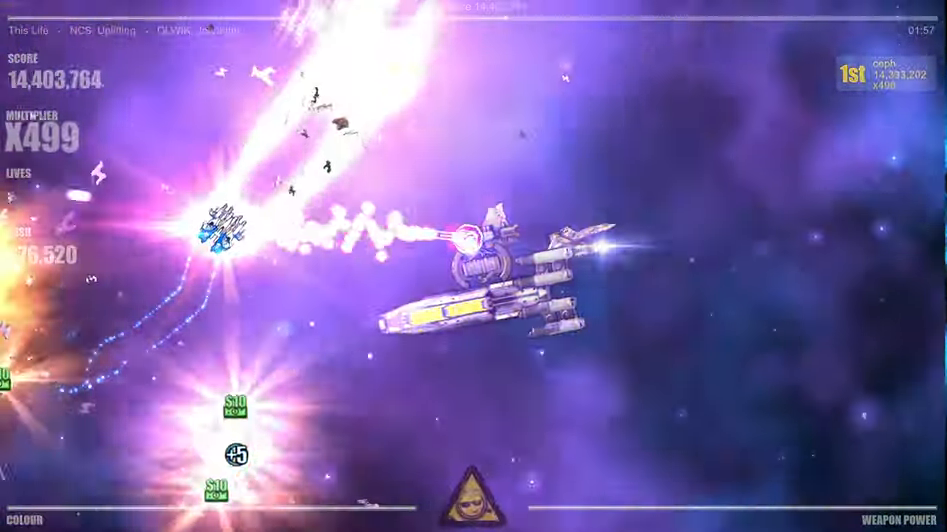
{"buttons": [], "left_stick": "down", "right_stick": "down", "events": [[133, "right_stick", "up"], [300, "left_stick", "down"], [300, "right_stick", "left"], [350, "right_stick", "down-left"], [450, "right_stick", "down"]]}
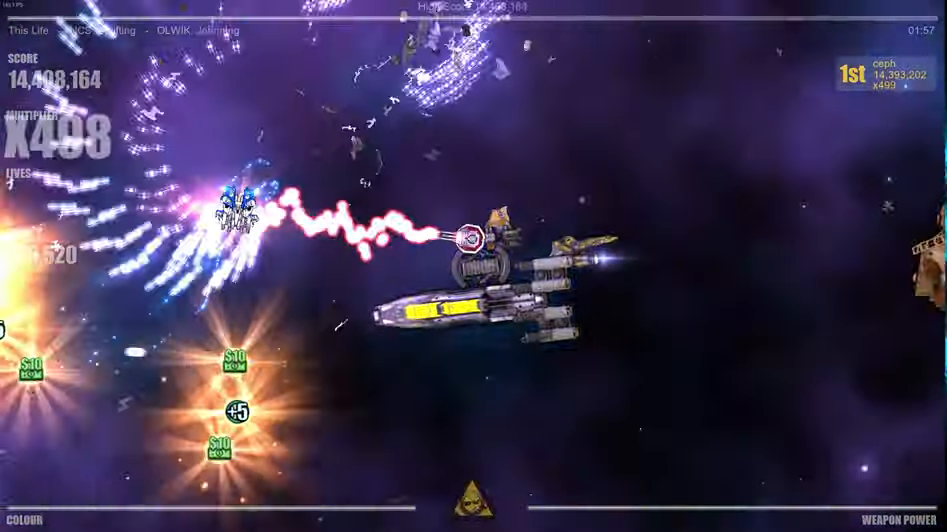
{"buttons": [], "left_stick": "down-right", "right_stick": "left", "events": [[117, "right_stick", "down-left"], [300, "left_stick", "down-right"], [417, "right_stick", "left"]]}
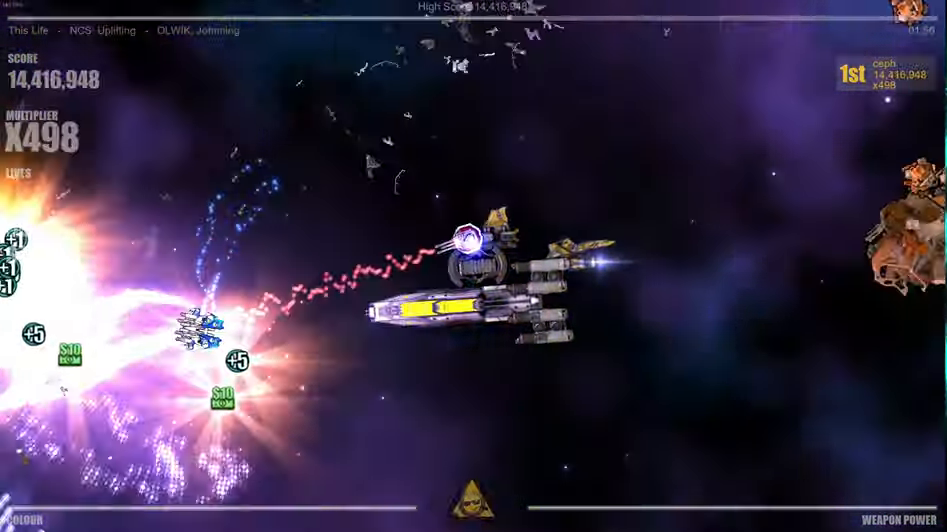
{"buttons": [], "left_stick": "up-left", "right_stick": "up-left", "events": [[167, "left_stick", "up-right"], [250, "left_stick", "up-left"], [450, "right_stick", "up-left"]]}
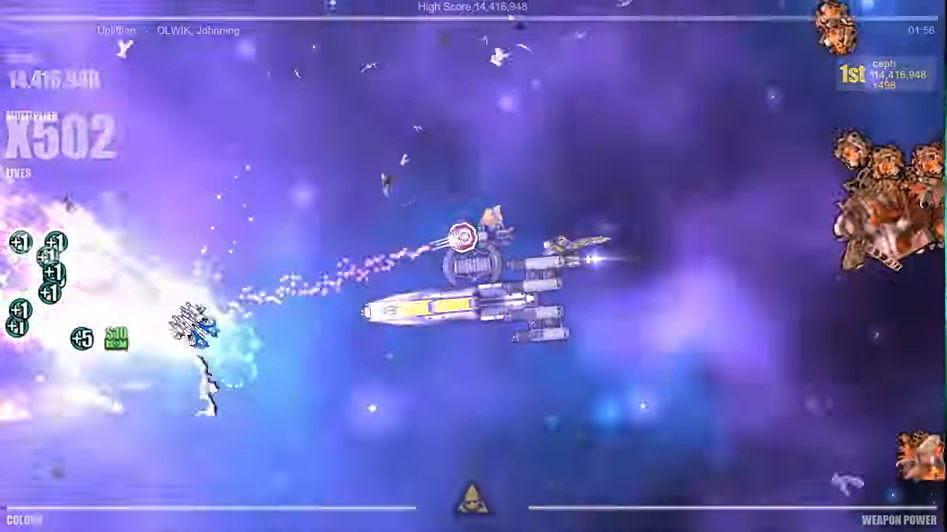
{"buttons": [], "left_stick": "up", "right_stick": "left", "events": [[83, "left_stick", "down-left"], [217, "right_stick", "down-left"], [283, "left_stick", "center"], [333, "left_stick", "up"], [367, "right_stick", "left"]]}
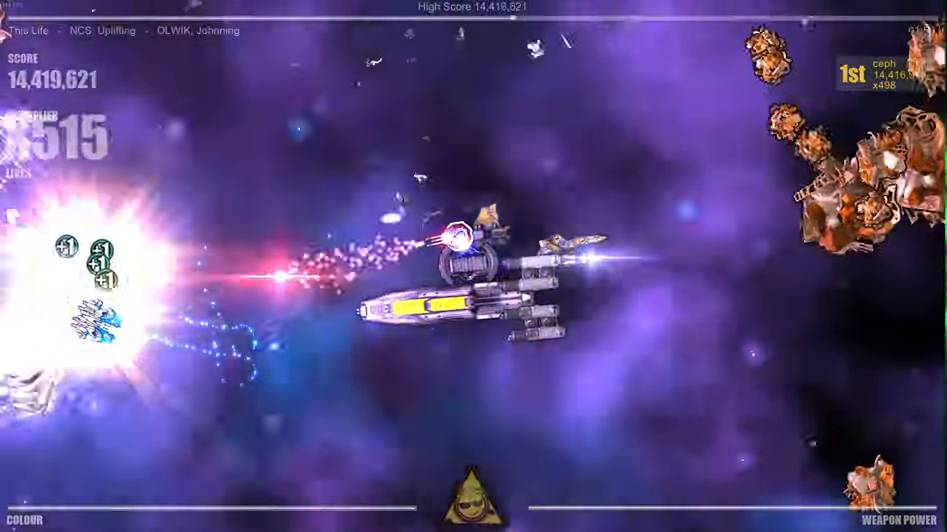
{"buttons": [], "left_stick": "down-right", "right_stick": "right", "events": [[83, "left_stick", "up-right"], [167, "right_stick", "down"], [283, "right_stick", "right"], [300, "left_stick", "down-right"]]}
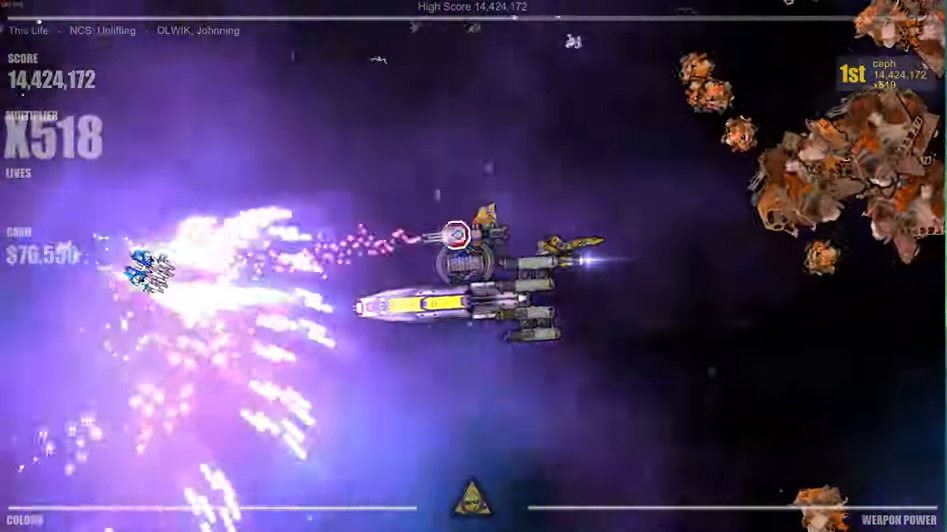
{"buttons": [], "left_stick": "up-right", "right_stick": "down", "events": [[83, "left_stick", "center"], [167, "left_stick", "left"], [167, "right_stick", "up"], [333, "left_stick", "down"], [417, "right_stick", "left"], [434, "left_stick", "right"], [500, "left_stick", "up-right"], [500, "right_stick", "down"]]}
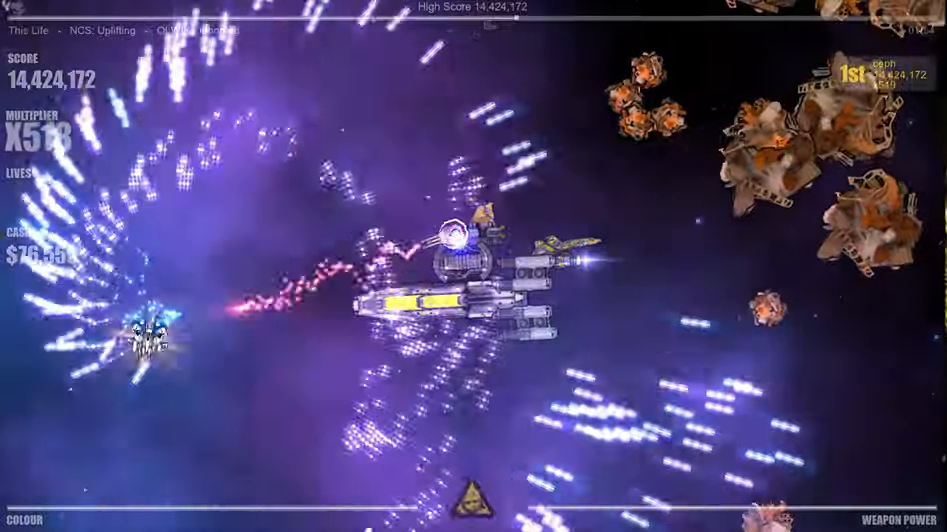
{"buttons": [], "left_stick": "right", "right_stick": "left", "events": [[84, "right_stick", "right"], [150, "right_stick", "up"], [250, "right_stick", "left"], [334, "right_stick", "down-right"], [367, "left_stick", "right"], [417, "right_stick", "up-right"], [500, "right_stick", "left"]]}
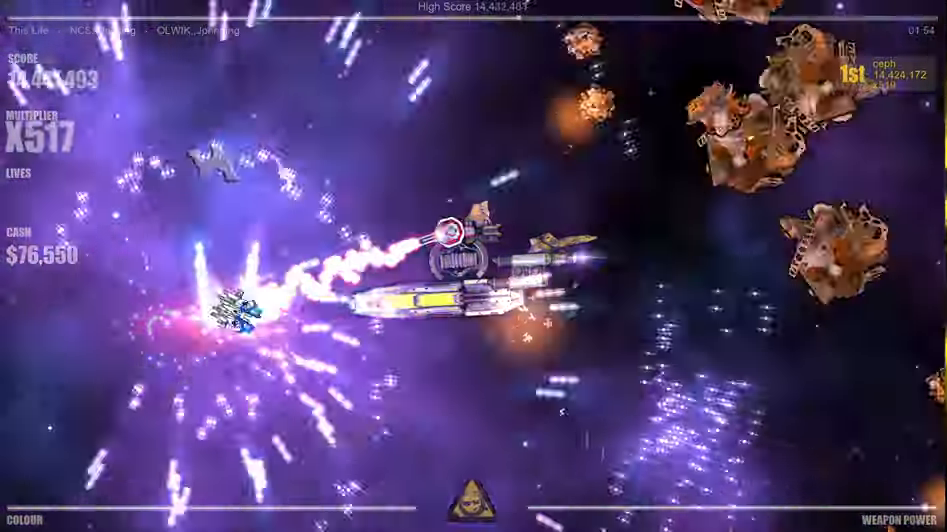
{"buttons": [], "left_stick": "right", "right_stick": "up", "events": [[100, "right_stick", "down"], [117, "left_stick", "center"], [167, "left_stick", "left"], [200, "right_stick", "up"], [284, "right_stick", "left"], [334, "left_stick", "center"], [350, "right_stick", "down"], [450, "left_stick", "right"], [450, "right_stick", "right"], [500, "right_stick", "up"]]}
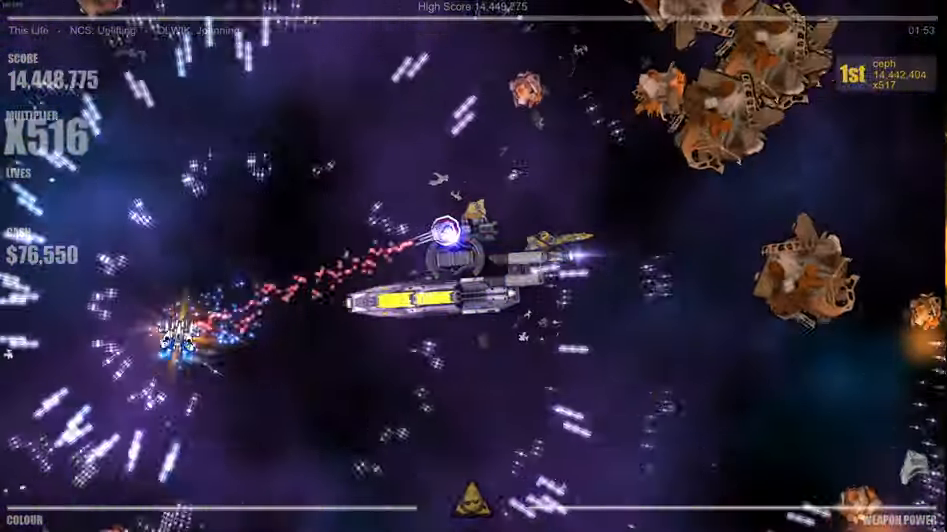
{"buttons": [], "left_stick": "up", "right_stick": "down-right", "events": [[84, "right_stick", "left"], [167, "right_stick", "down-right"], [250, "right_stick", "up-right"], [334, "left_stick", "up-right"], [334, "right_stick", "up-left"], [384, "right_stick", "down-left"], [467, "left_stick", "up"], [467, "right_stick", "down-right"]]}
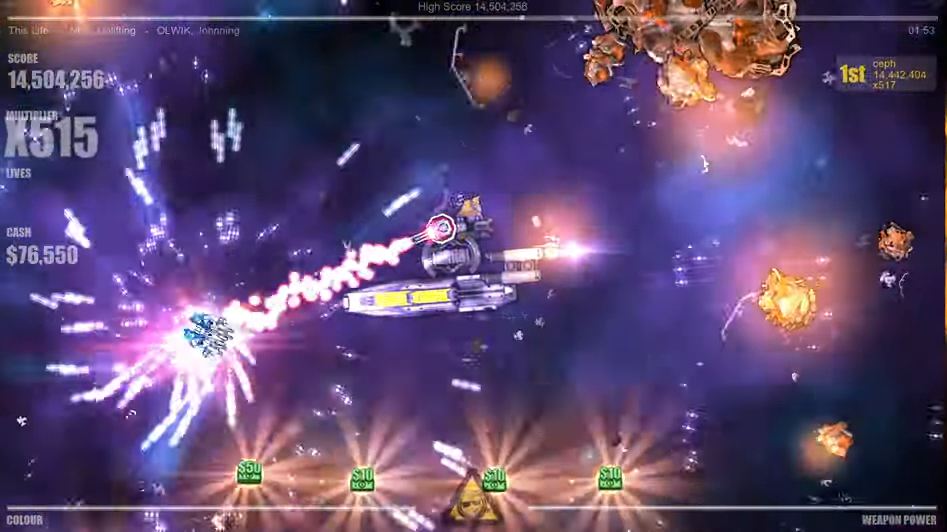
{"buttons": [], "left_stick": "up-right", "right_stick": "down-left", "events": [[34, "right_stick", "up-right"], [84, "left_stick", "down-left"], [117, "right_stick", "up-left"], [200, "right_stick", "down-left"], [217, "left_stick", "down-right"], [267, "right_stick", "down-right"], [284, "left_stick", "right"], [334, "right_stick", "up-right"], [400, "left_stick", "up-right"], [417, "right_stick", "up-left"], [500, "right_stick", "down-left"]]}
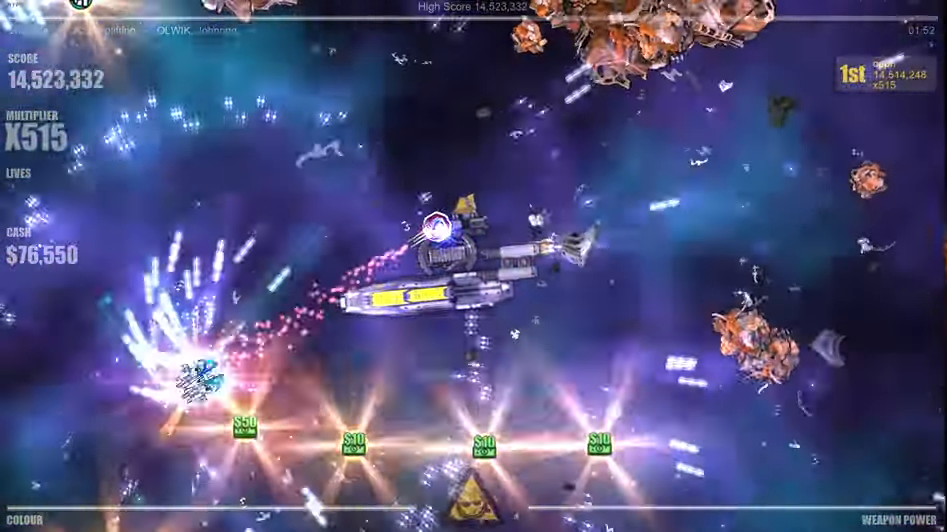
{"buttons": [], "left_stick": "up-right", "right_stick": "right", "events": [[50, "left_stick", "right"], [84, "right_stick", "down-right"], [167, "right_stick", "up-right"], [250, "left_stick", "down-right"], [284, "right_stick", "down-right"], [467, "right_stick", "right"], [484, "left_stick", "up-right"]]}
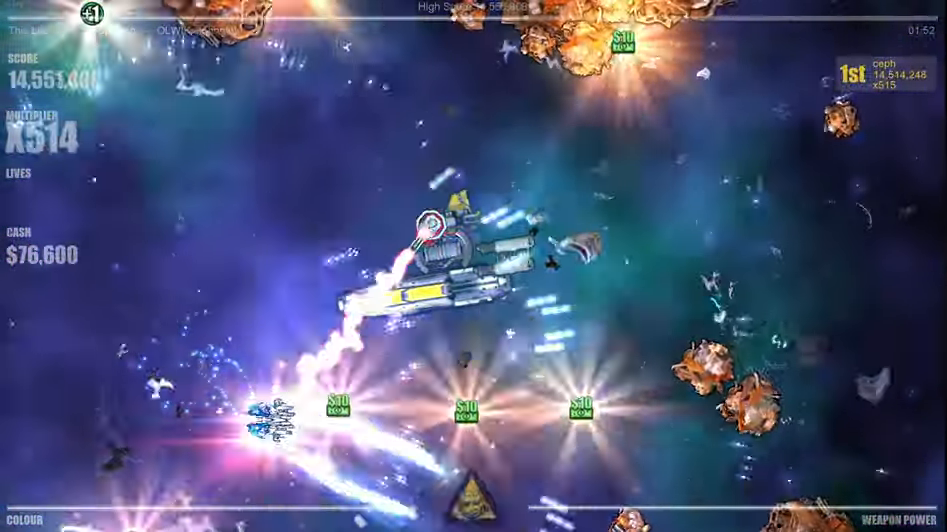
{"buttons": [], "left_stick": "right", "right_stick": "right", "events": [[267, "left_stick", "right"]]}
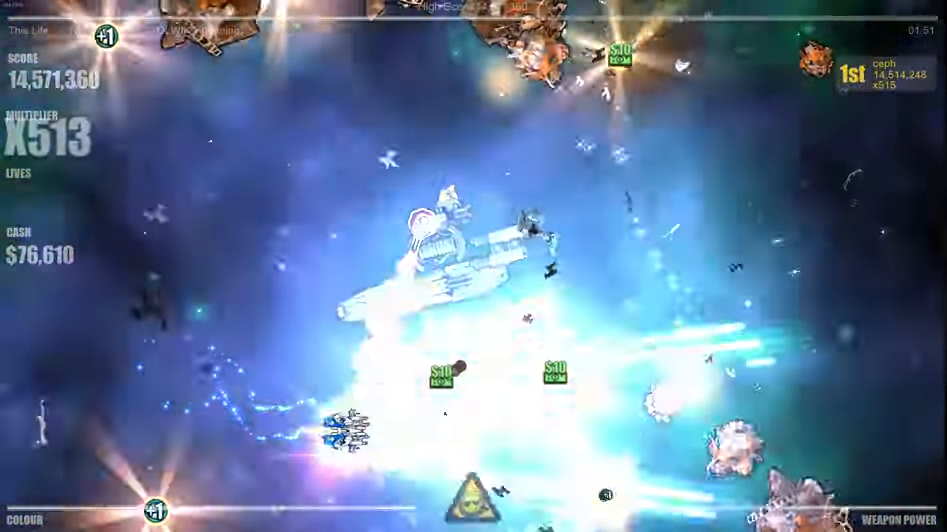
{"buttons": [], "left_stick": "right", "right_stick": "right", "events": [[34, "left_stick", "up-right"], [500, "left_stick", "right"]]}
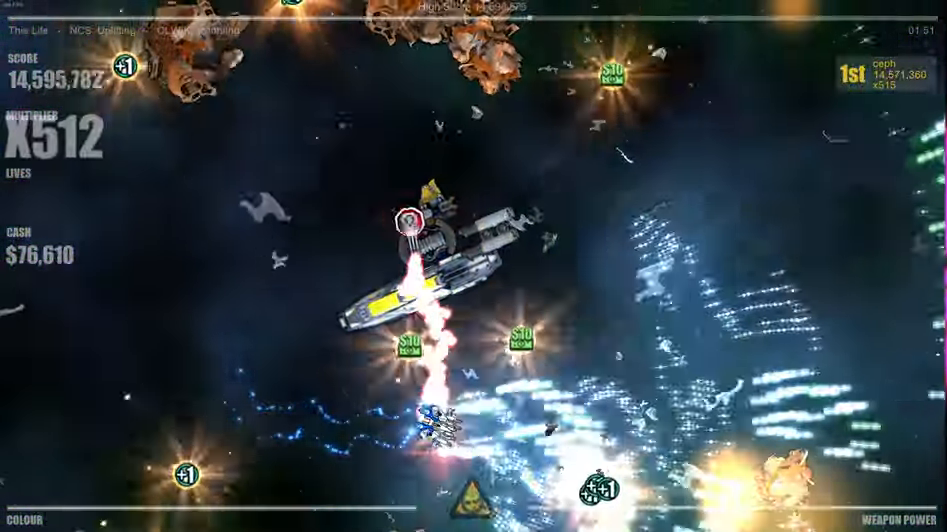
{"buttons": [], "left_stick": "right", "right_stick": "right", "events": [[17, "right_stick", "down-right"], [234, "left_stick", "down-right"], [267, "right_stick", "right"], [400, "left_stick", "right"]]}
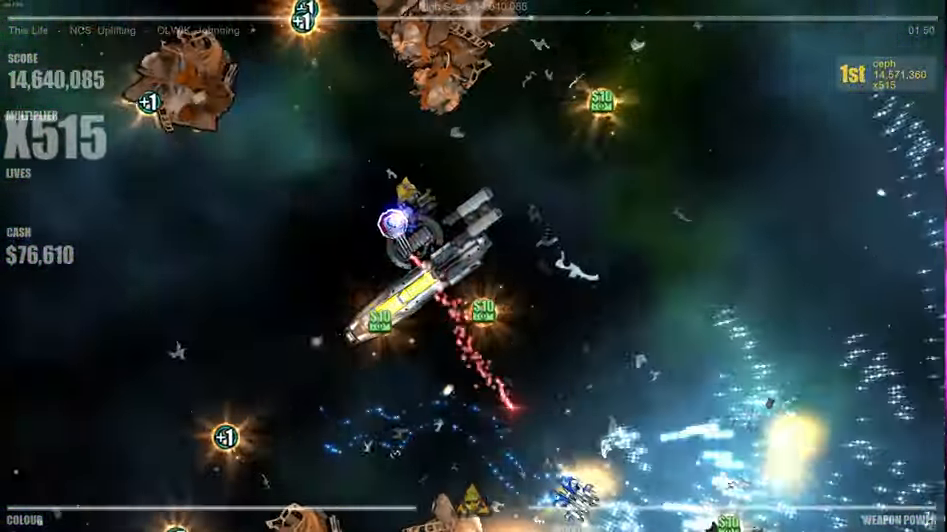
{"buttons": [], "left_stick": "up-left", "right_stick": "down-left", "events": [[84, "left_stick", "up"], [84, "right_stick", "down"], [184, "right_stick", "left"], [217, "left_stick", "left"], [350, "right_stick", "down-left"], [500, "left_stick", "up-left"]]}
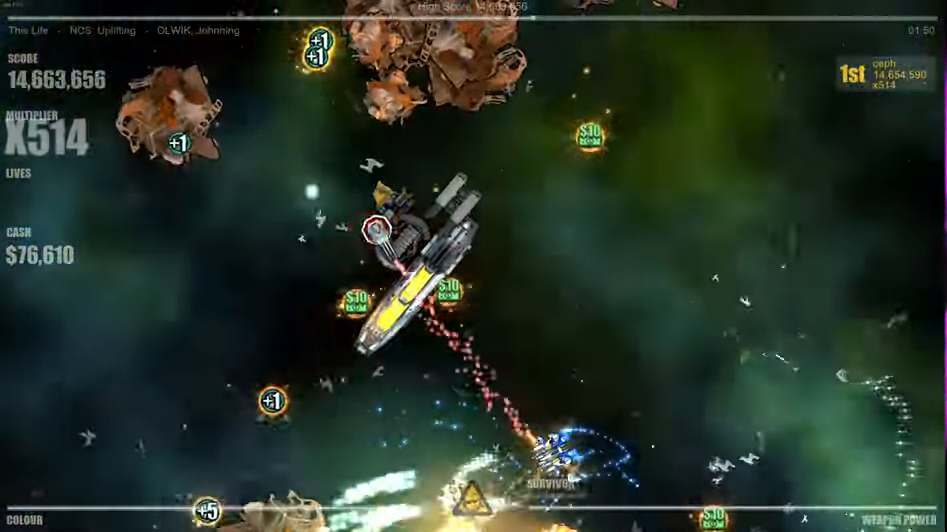
{"buttons": [], "left_stick": "left", "right_stick": "down-right", "events": [[250, "left_stick", "left"], [367, "right_stick", "down"], [500, "right_stick", "down-right"]]}
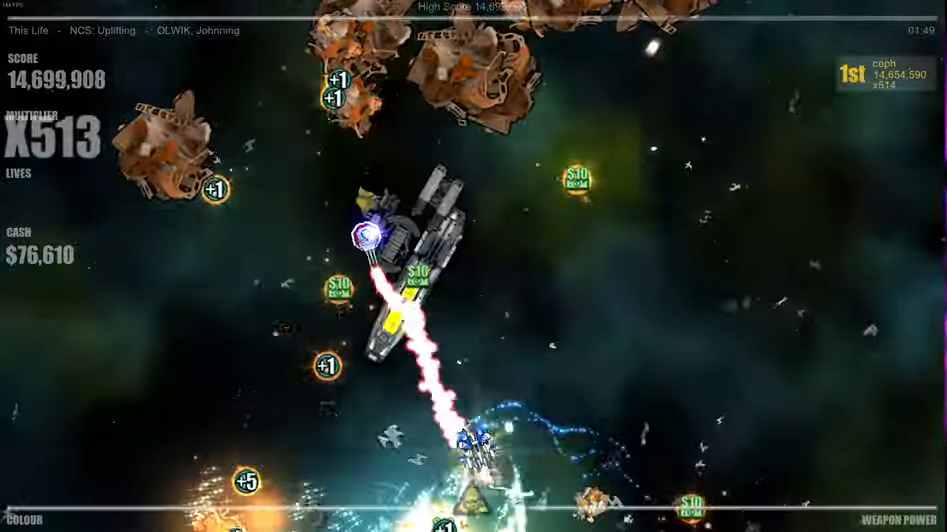
{"buttons": [], "left_stick": "up-left", "right_stick": "down-left", "events": [[16, "left_stick", "up-left"], [216, "right_stick", "down"], [350, "right_stick", "down-left"]]}
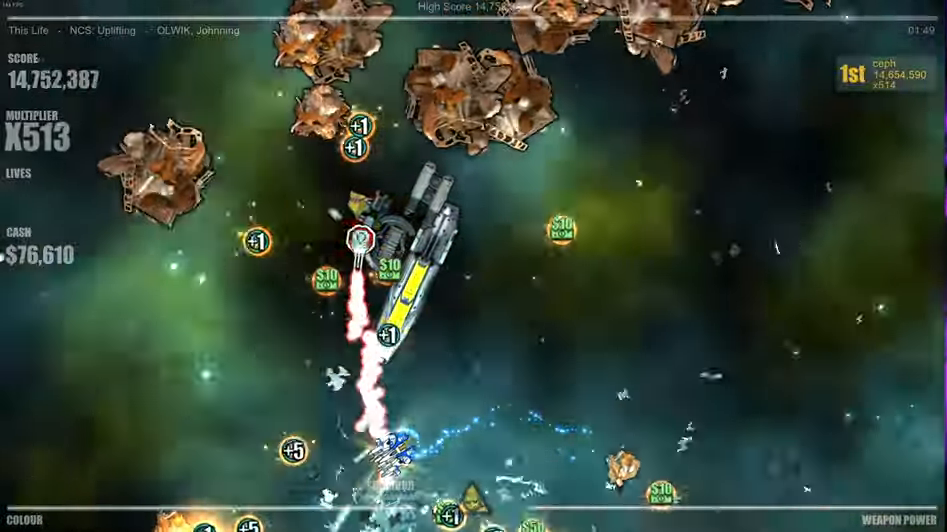
{"buttons": [], "left_stick": "left", "right_stick": "down", "events": [[183, "left_stick", "left"], [216, "right_stick", "down-right"], [366, "left_stick", "center"], [416, "right_stick", "down"], [450, "left_stick", "left"]]}
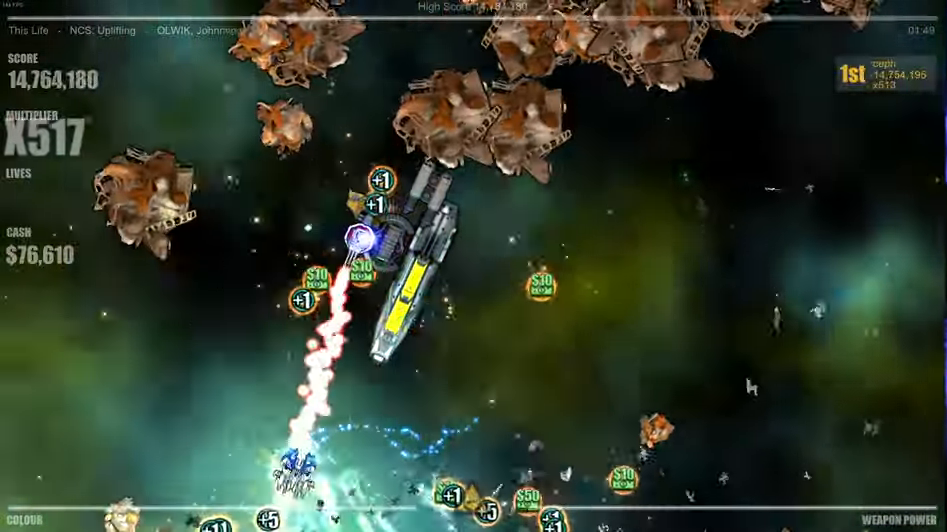
{"buttons": [], "left_stick": "up-right", "right_stick": "down-right", "events": [[33, "right_stick", "down-left"], [166, "left_stick", "center"], [250, "left_stick", "right"], [283, "right_stick", "down-right"], [416, "left_stick", "up-right"]]}
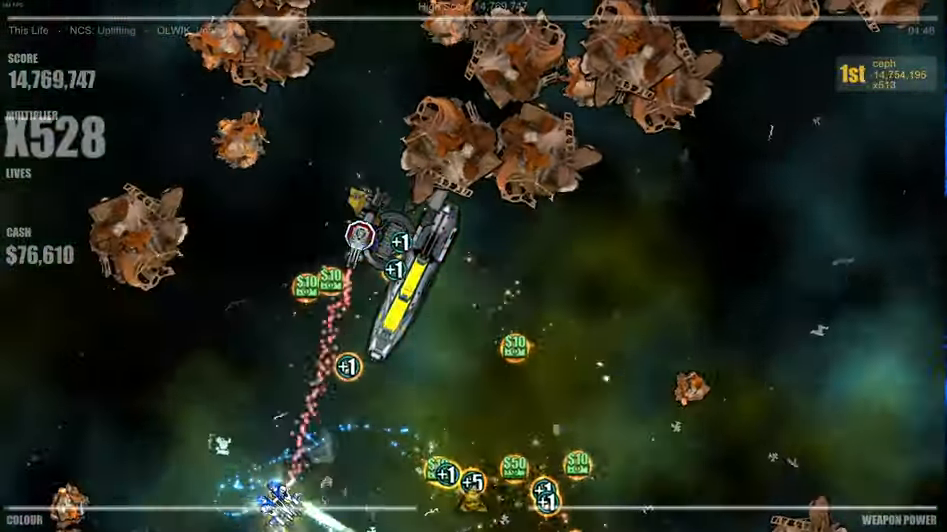
{"buttons": [], "left_stick": "up-right", "right_stick": "right", "events": [[83, "right_stick", "down"], [250, "right_stick", "down-right"], [366, "right_stick", "right"]]}
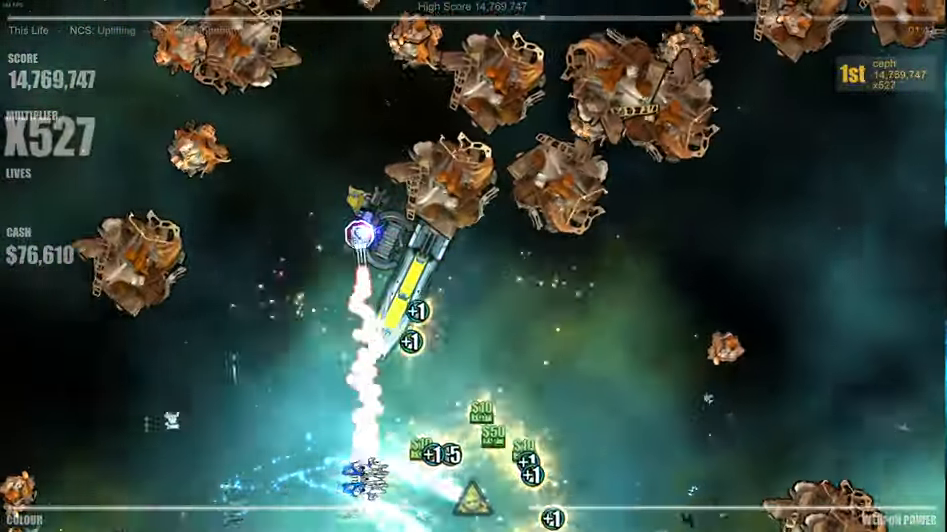
{"buttons": [], "left_stick": "up", "right_stick": "up", "events": [[116, "right_stick", "up"], [216, "right_stick", "up-left"], [416, "left_stick", "up"], [483, "right_stick", "up"]]}
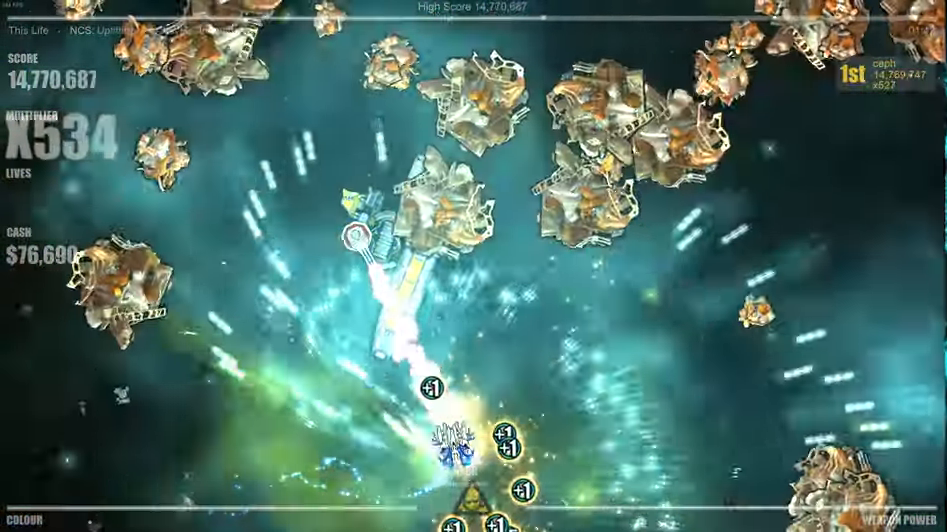
{"buttons": [], "left_stick": "up", "right_stick": "up-left", "events": [[116, "right_stick", "up-left"], [183, "left_stick", "left"], [333, "left_stick", "down"], [416, "left_stick", "right"], [500, "left_stick", "up"]]}